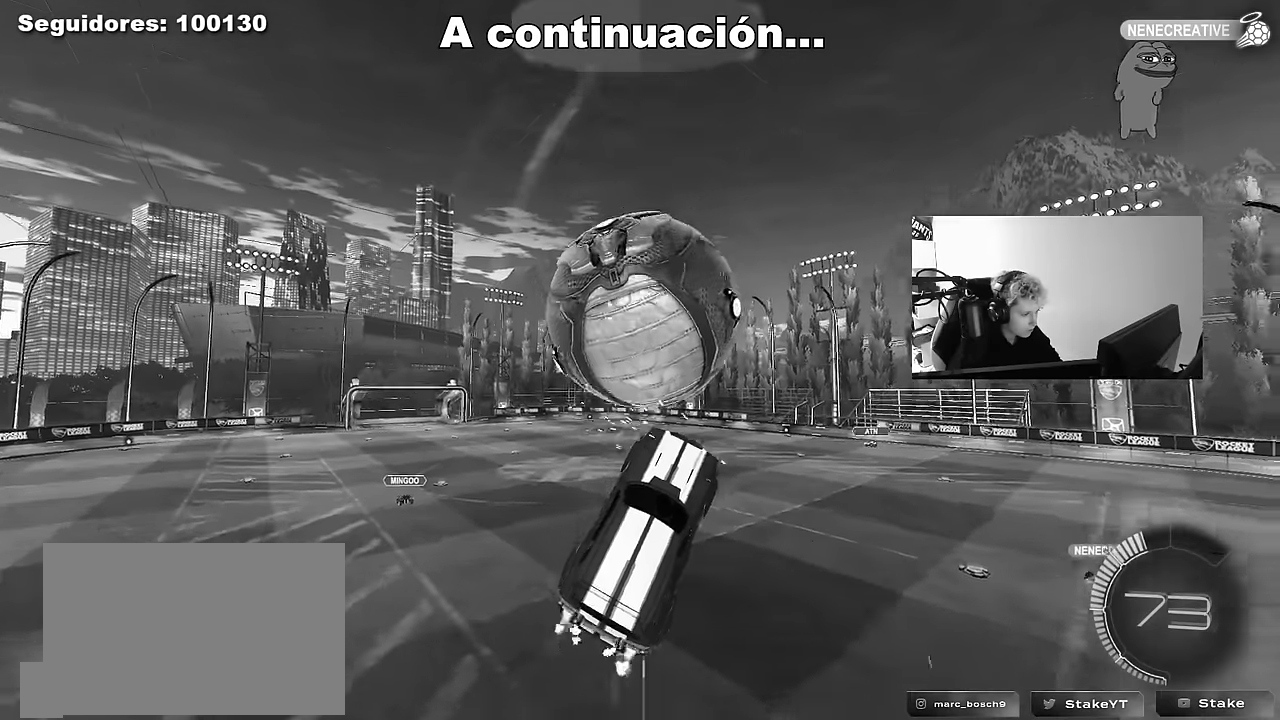
Gameplay with keyboard and mouse; each line is a JSON object with the keys and mouse buttons held at the frame after it. "events" lists presses ("down") and releases ("up") of "1", "2", "3", "4", "5", "a", "alt", "c", "caps_lock", "ctrl", "d", "e", "f", "g", "q", "r", "s", "shift", "space", "t", "tab", "v", "w", "x", "z", "mouse_left", "mouse_wheel" and "mouse_right" between this image and that frame as [ms after this image, input, new state], when the widget could be followed in between. "mouse_left", "mouse_wheel", "mouse_right" = the "left", "wheel", "right" buttons of the "mouse" list. No other keys are recorded. "wheel" means that the mouse wheel is clicked or scrolled. "mouse_move" is the direction in which the mouse moves at that frame (one of eight, or "still"), when it could be read.
{"keys": ["s"], "mouse": [], "mouse_move": "still", "events": [[50, "d", "down"], [50, "mouse_left", "up"], [50, "w", "down"], [100, "d", "up"], [100, "w", "up"], [134, "a", "down"], [234, "a", "up"], [234, "mouse_left", "down"], [334, "d", "down"], [384, "s", "down"], [417, "d", "up"], [417, "mouse_left", "up"]]}
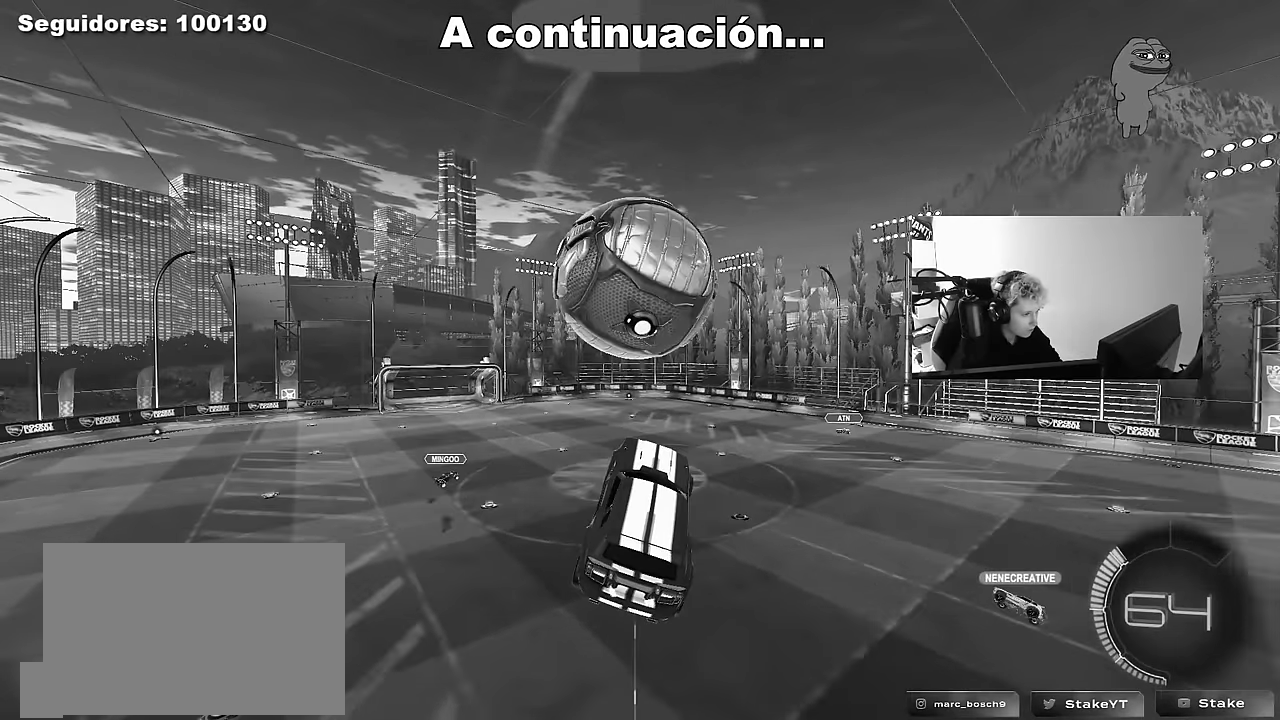
{"keys": ["a", "s"], "mouse": ["left"], "mouse_move": "still", "events": [[17, "a", "down"], [17, "mouse_left", "down"], [17, "shift", "down"], [67, "s", "up"], [200, "mouse_left", "up"], [200, "s", "down"], [300, "mouse_left", "down"], [350, "shift", "up"]]}
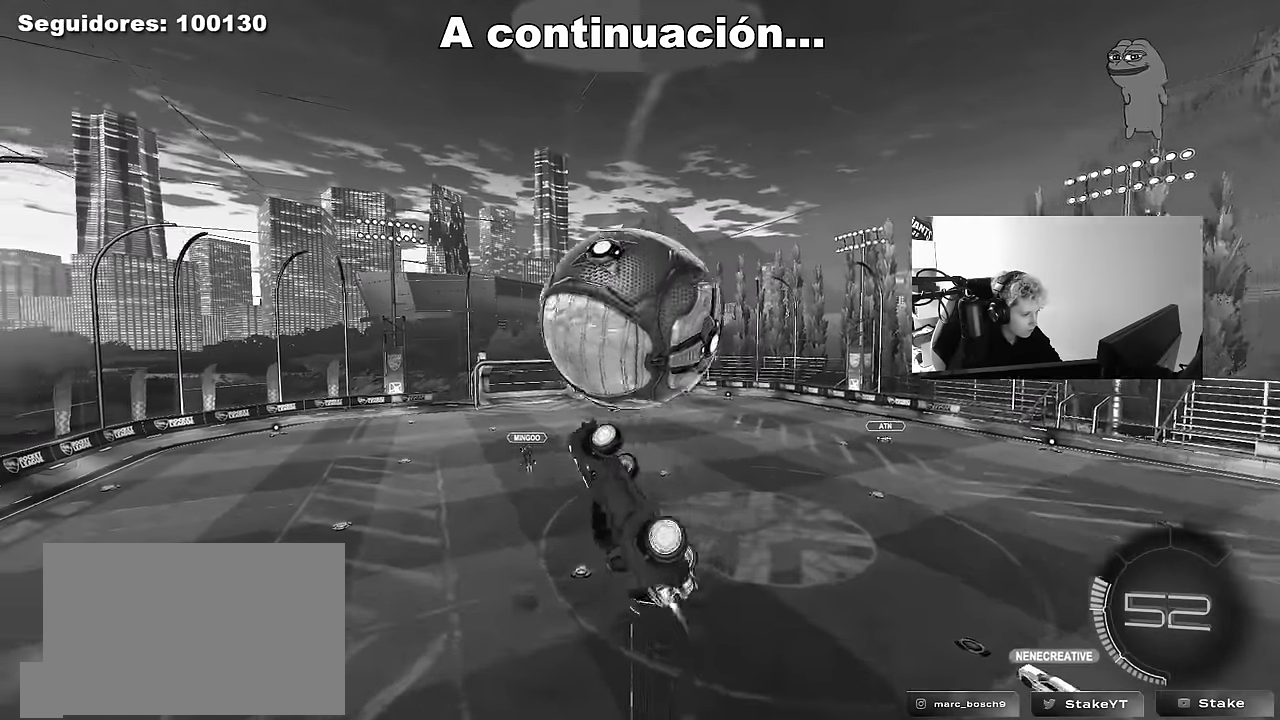
{"keys": ["a", "shift", "w"], "mouse": [], "mouse_move": "still", "events": [[84, "s", "up"], [117, "mouse_left", "up"], [167, "w", "down"], [450, "shift", "down"]]}
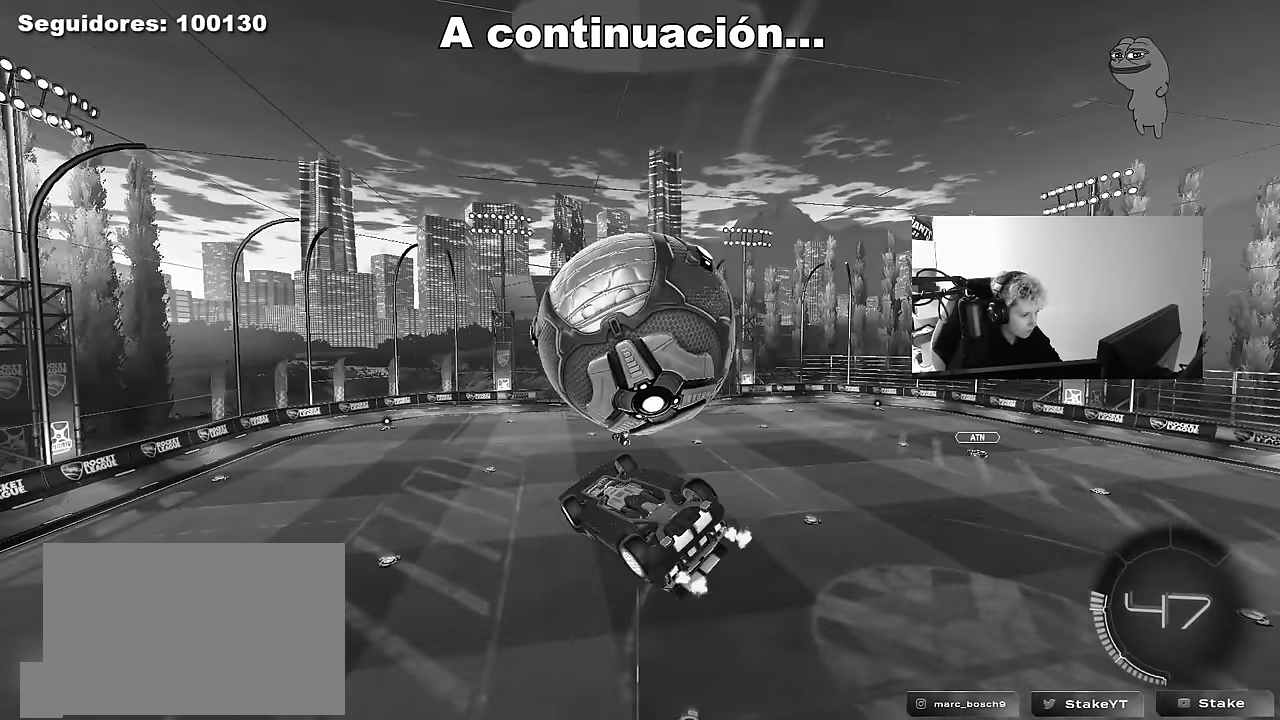
{"keys": ["d", "s"], "mouse": ["left"], "mouse_move": "still"}
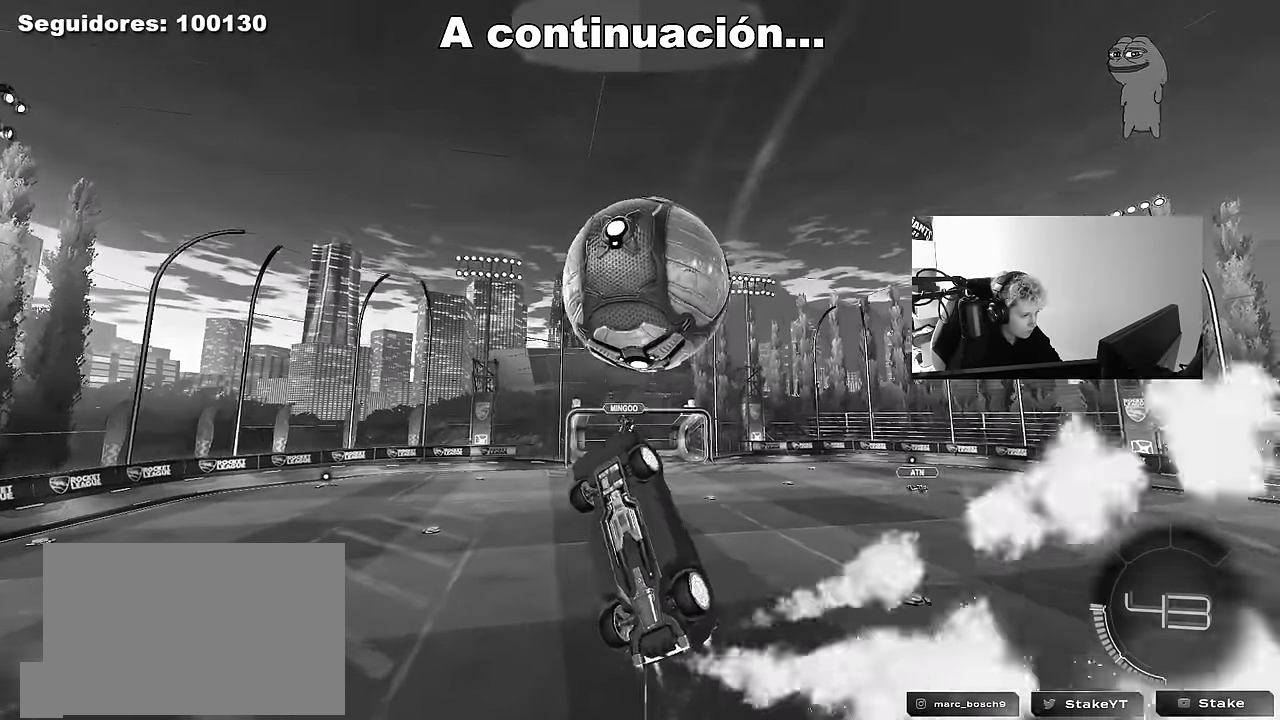
{"keys": ["d", "shift"], "mouse": [], "mouse_move": "still", "events": [[117, "shift", "down"], [117, "space", "down"], [200, "s", "up"], [250, "mouse_left", "up"], [250, "s", "down"], [300, "space", "up"], [400, "s", "up"]]}
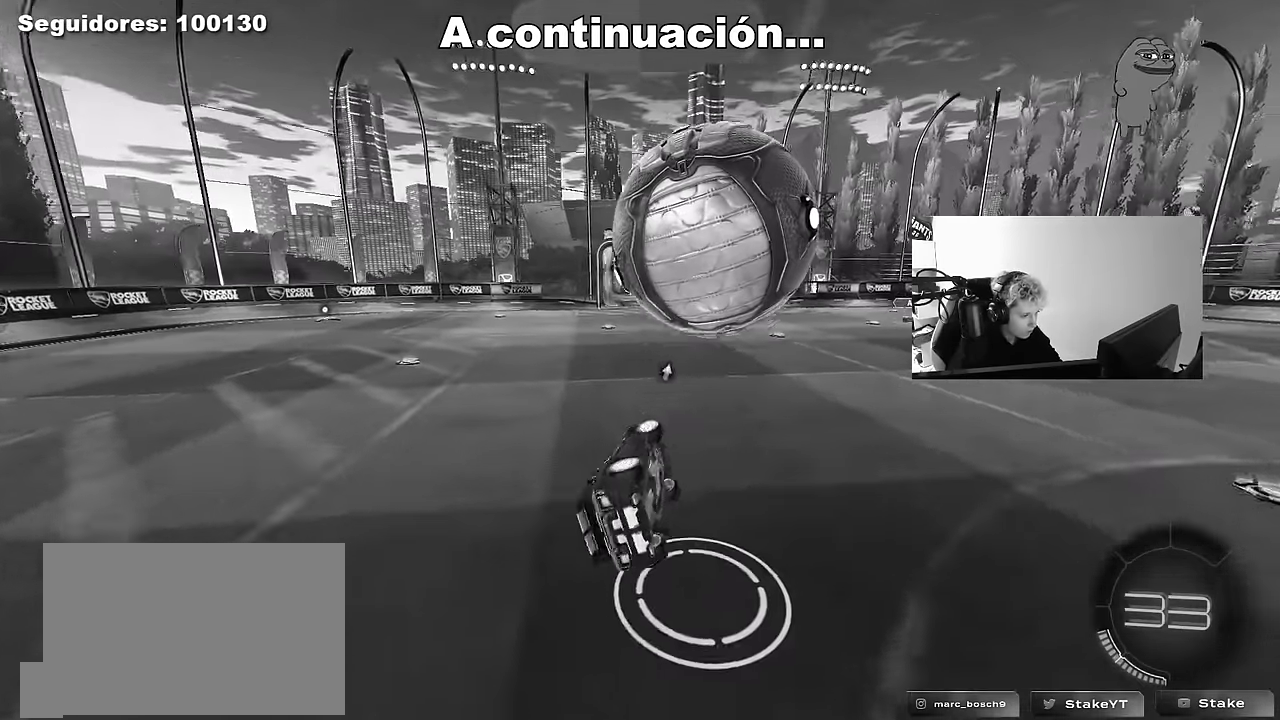
{"keys": ["d", "w"], "mouse": [], "mouse_move": "up-left", "events": [[34, "shift", "up"], [84, "w", "down"], [167, "mouse_right", "down"], [267, "mouse_left", "down"], [267, "mouse_right", "up"], [500, "mouse_left", "up"]]}